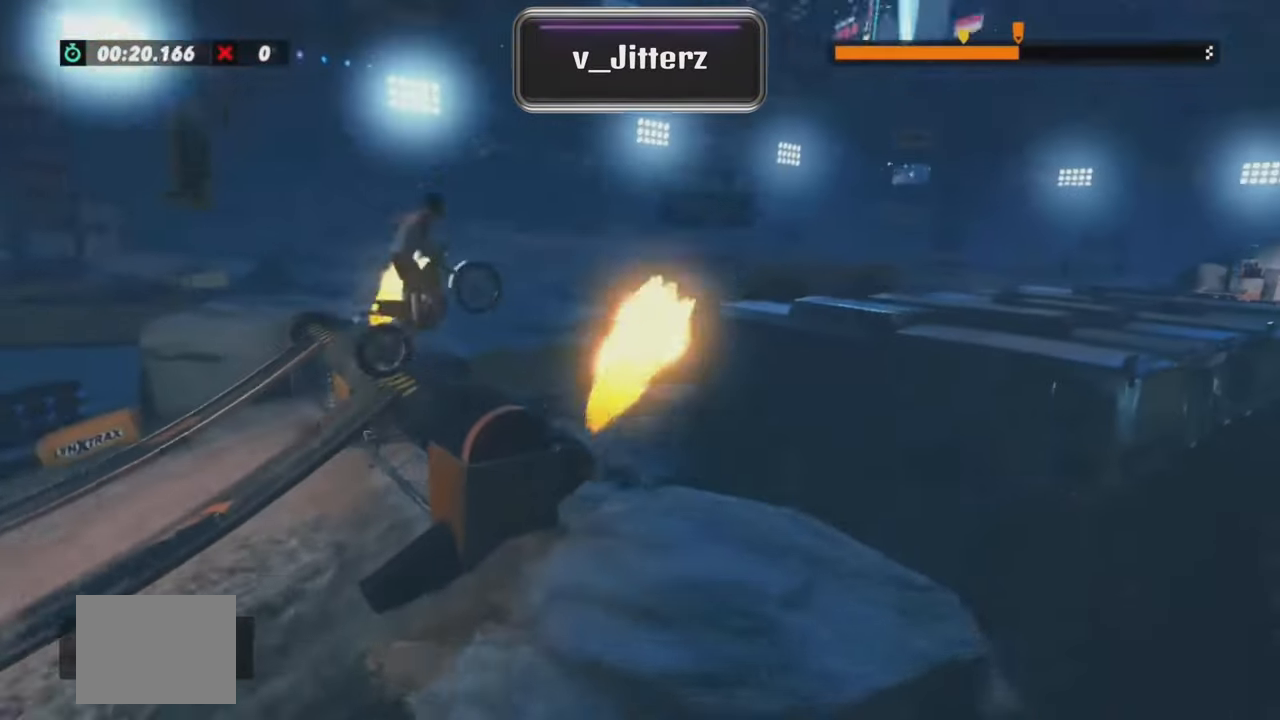
Gameplay with a controller (Xbox layout); each line is a JSON object with the inputs held at the frame after it. "events" lists button and stick changes between this image and that frame as [ms after this image, input, new state], when the widget could be followed in between. Not read: A B DPAD_DOWN DPAD_LEFT DPAD_RIGHT DPAD_UP L1 L2 L3 R1 R3 SELECT START X Y right_stick.
{"buttons": ["R2"], "left_stick": "right", "events": []}
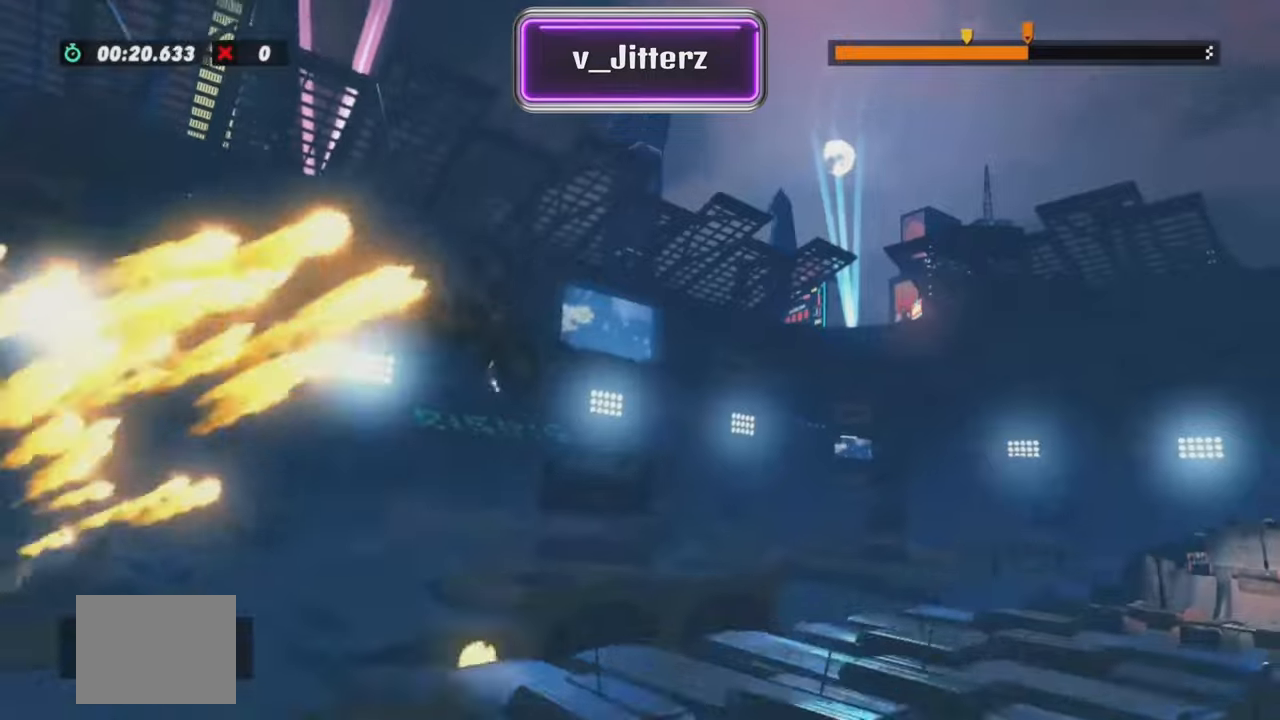
{"buttons": ["R2"], "left_stick": "right", "events": []}
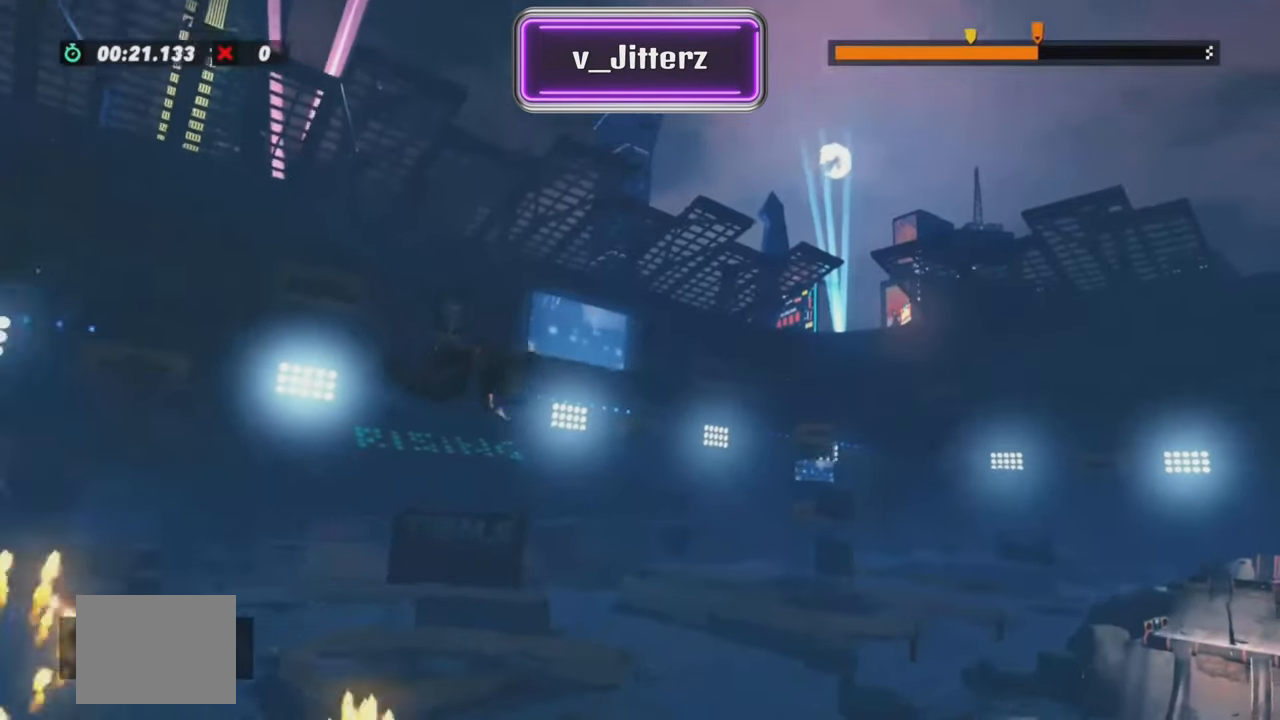
{"buttons": ["R2"], "left_stick": "left", "events": [[401, "left_stick", "left"]]}
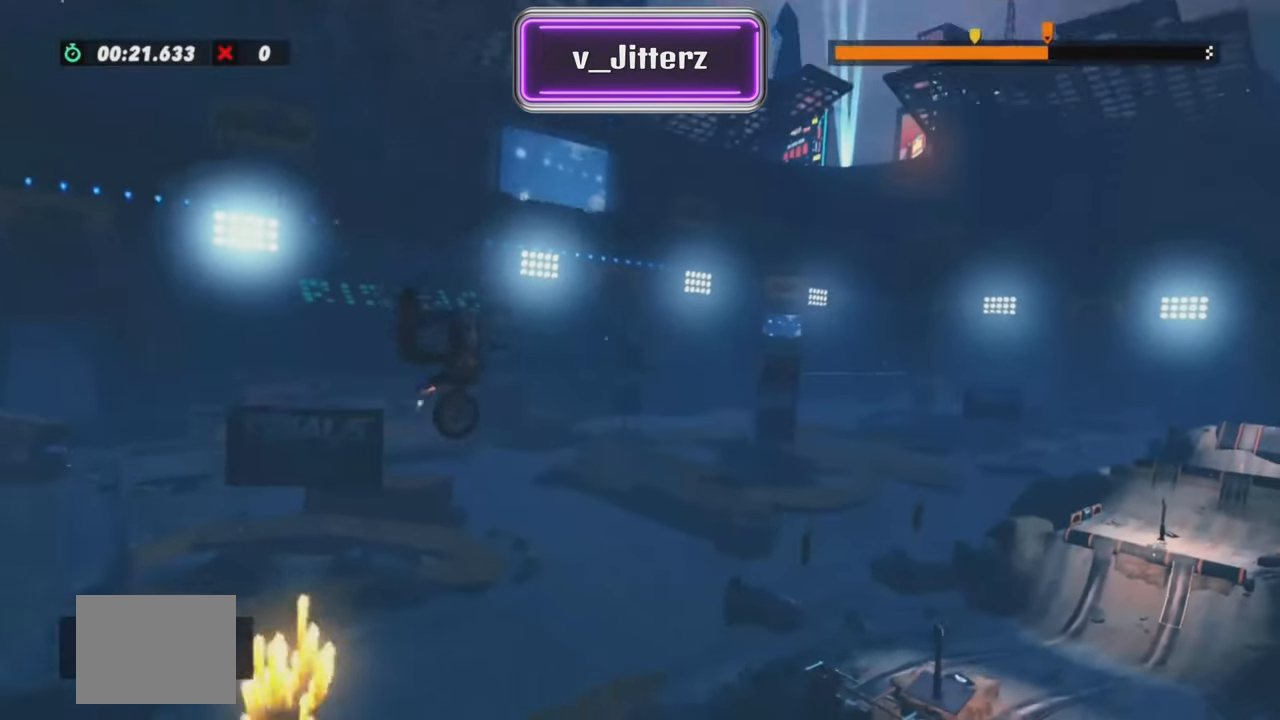
{"buttons": ["R2"], "left_stick": "left", "events": [[100, "left_stick", "center"], [267, "left_stick", "left"]]}
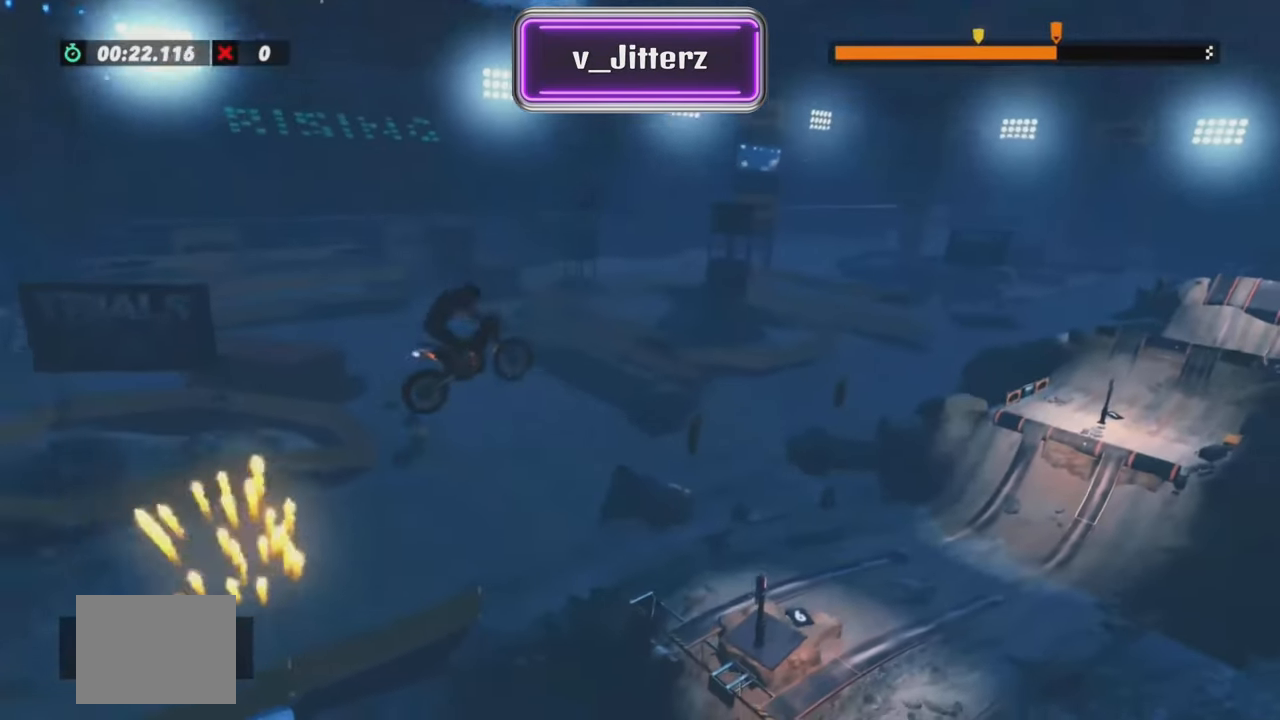
{"buttons": ["R2"], "left_stick": "center", "events": [[67, "left_stick", "center"]]}
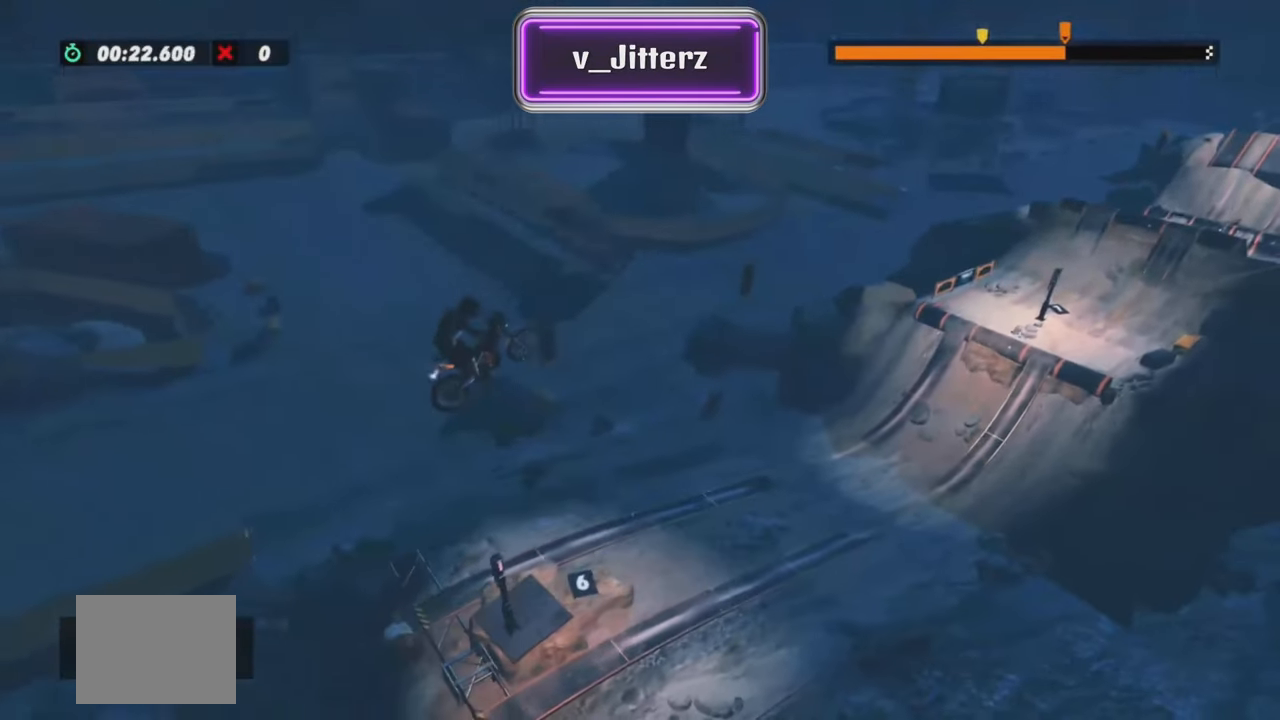
{"buttons": ["R2"], "left_stick": "center", "events": []}
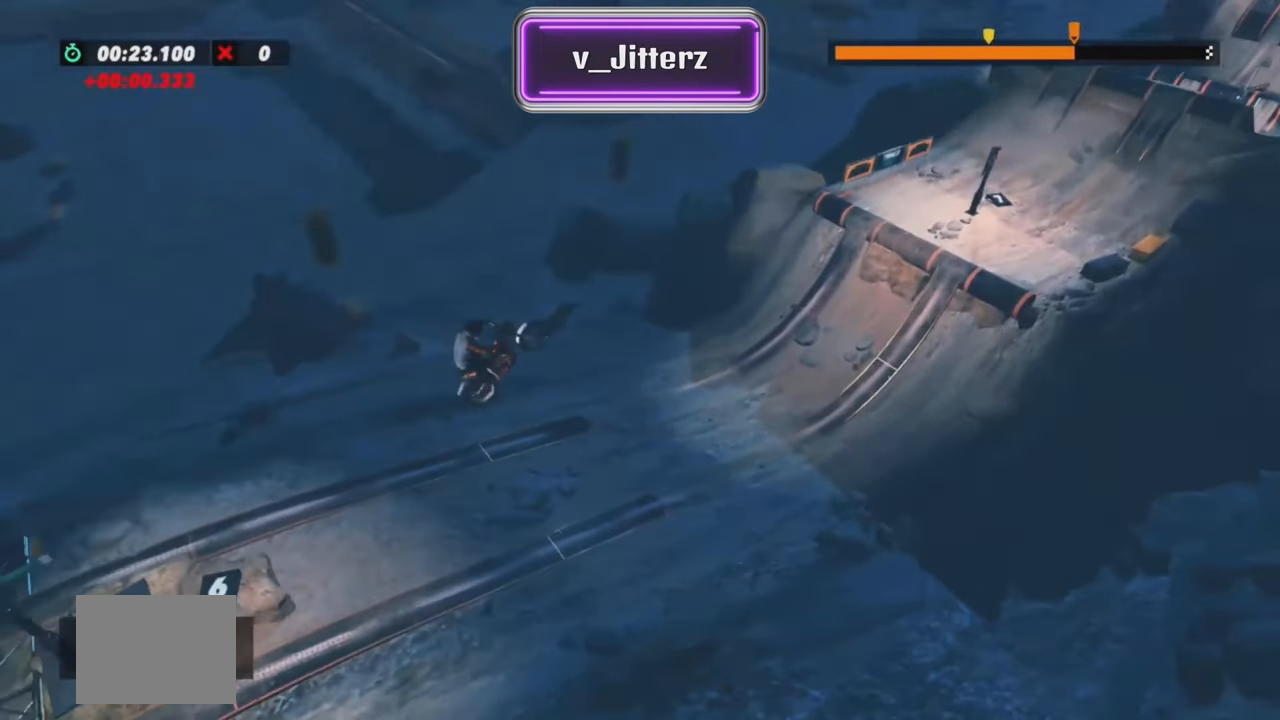
{"buttons": ["R2"], "left_stick": "center", "events": [[67, "left_stick", "left"], [167, "left_stick", "center"]]}
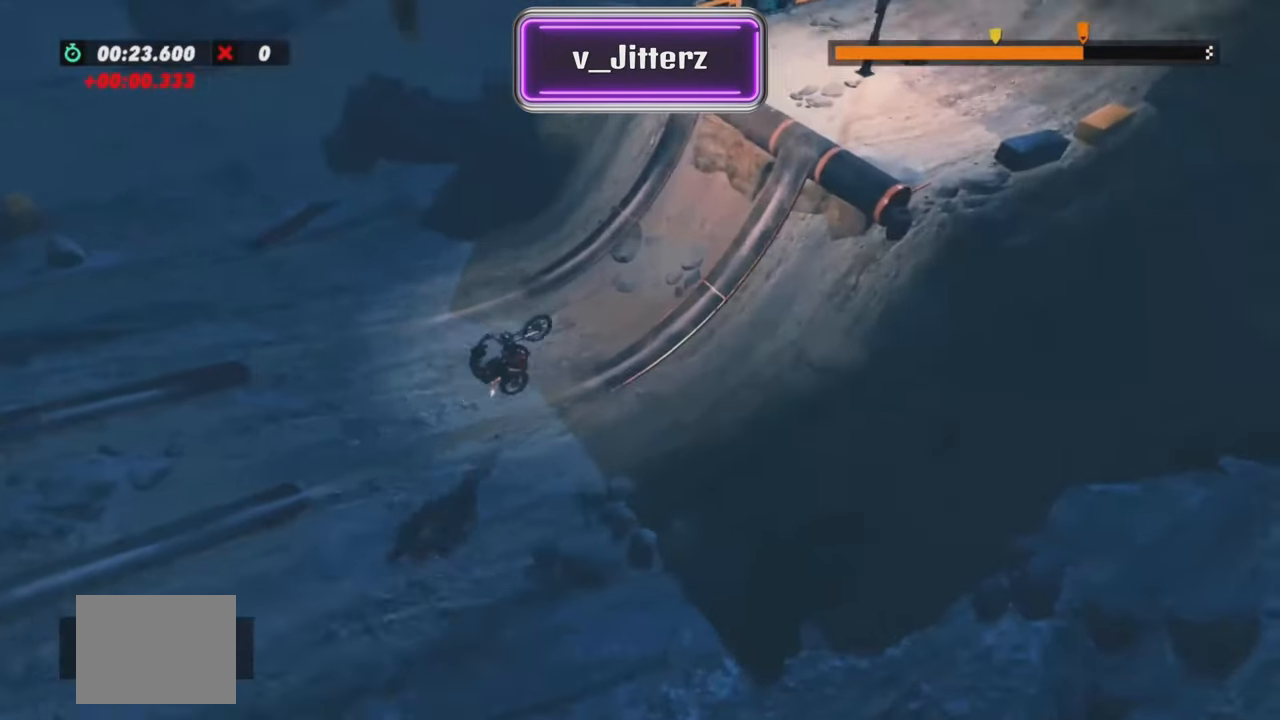
{"buttons": ["R2"], "left_stick": "right", "events": [[167, "left_stick", "right"]]}
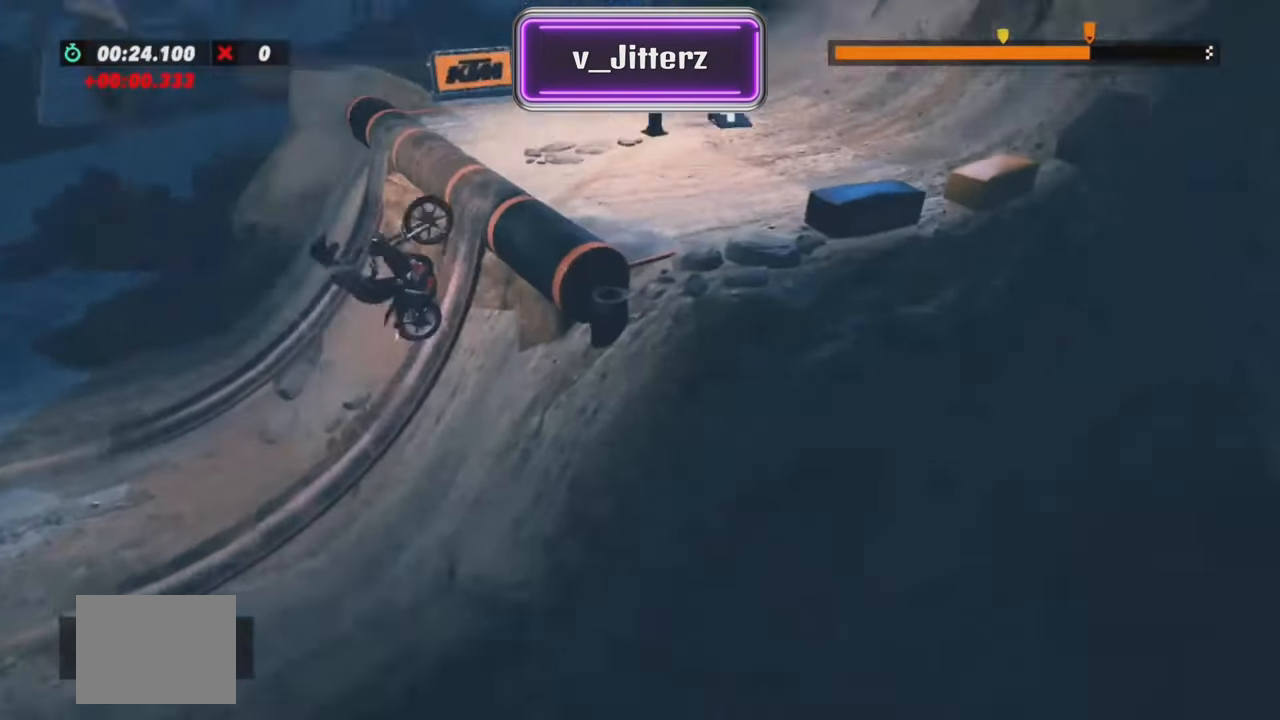
{"buttons": ["R2"], "left_stick": "left", "events": [[467, "left_stick", "left"]]}
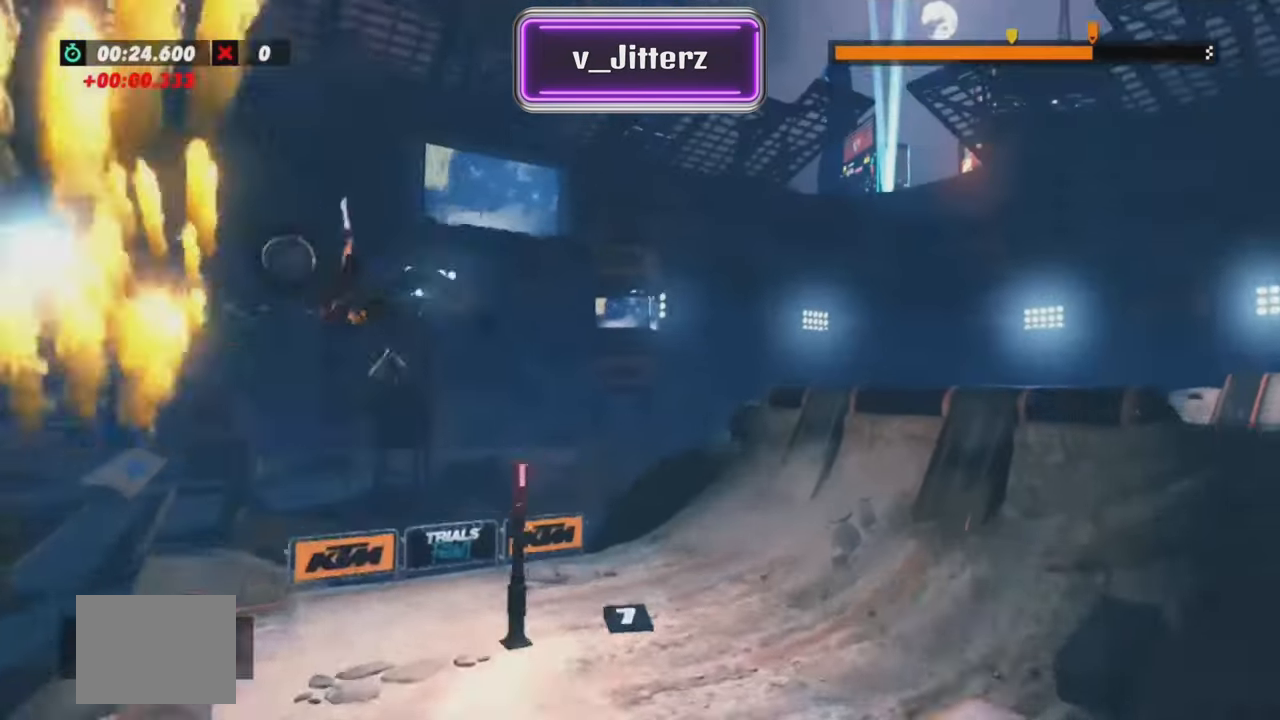
{"buttons": ["R2"], "left_stick": "left", "events": [[167, "left_stick", "center"], [400, "left_stick", "left"]]}
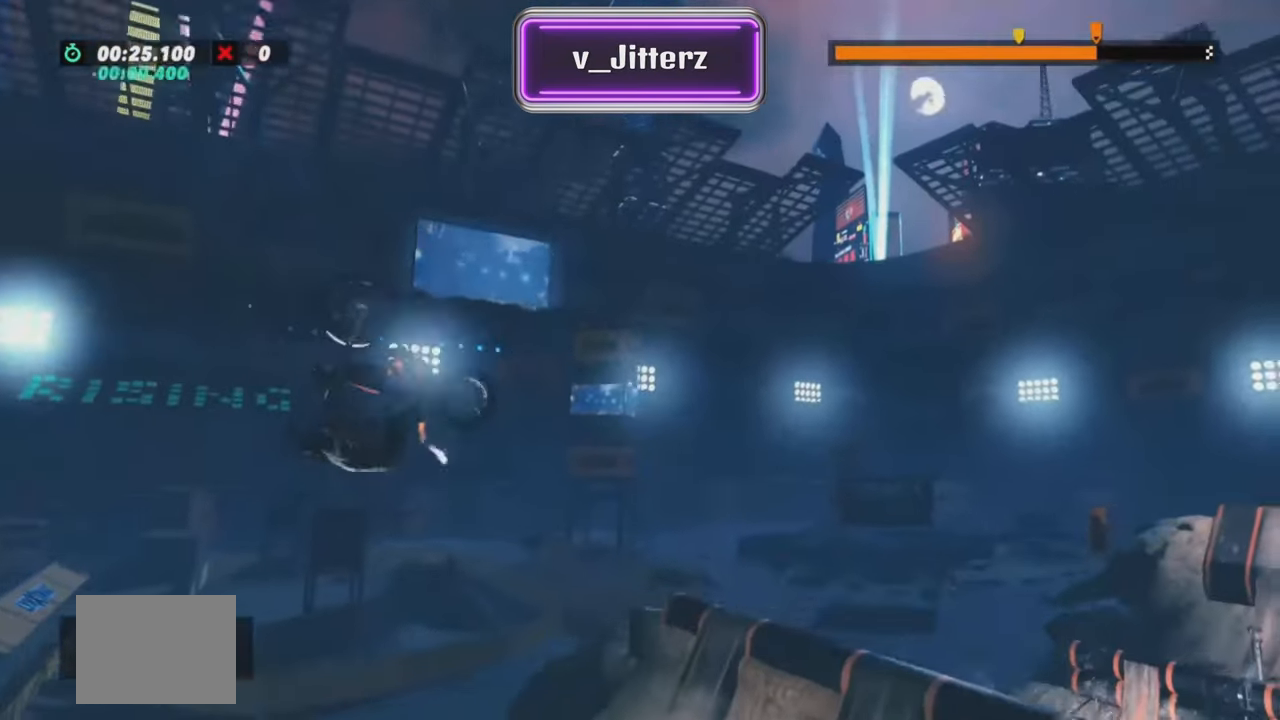
{"buttons": ["R2"], "left_stick": "left", "events": [[100, "left_stick", "center"], [367, "left_stick", "left"]]}
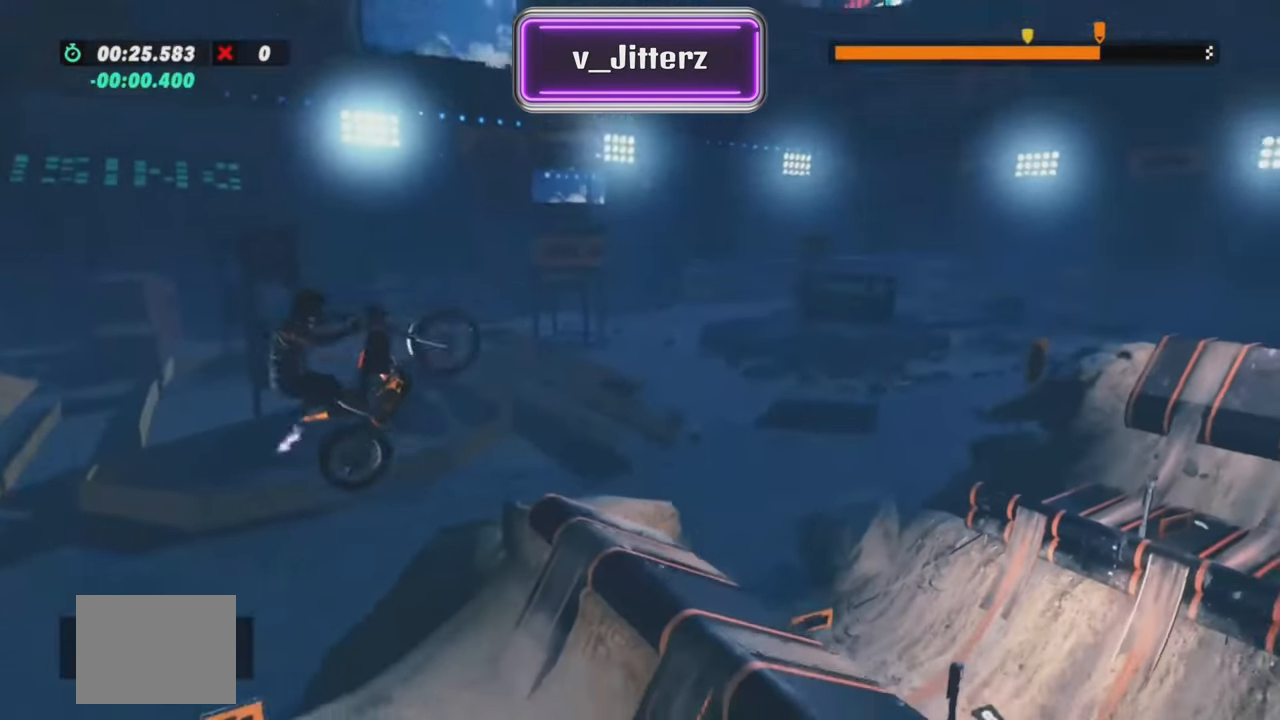
{"buttons": ["R2"], "left_stick": "right", "events": [[33, "left_stick", "center"], [100, "left_stick", "left"], [367, "left_stick", "center"], [467, "left_stick", "right"]]}
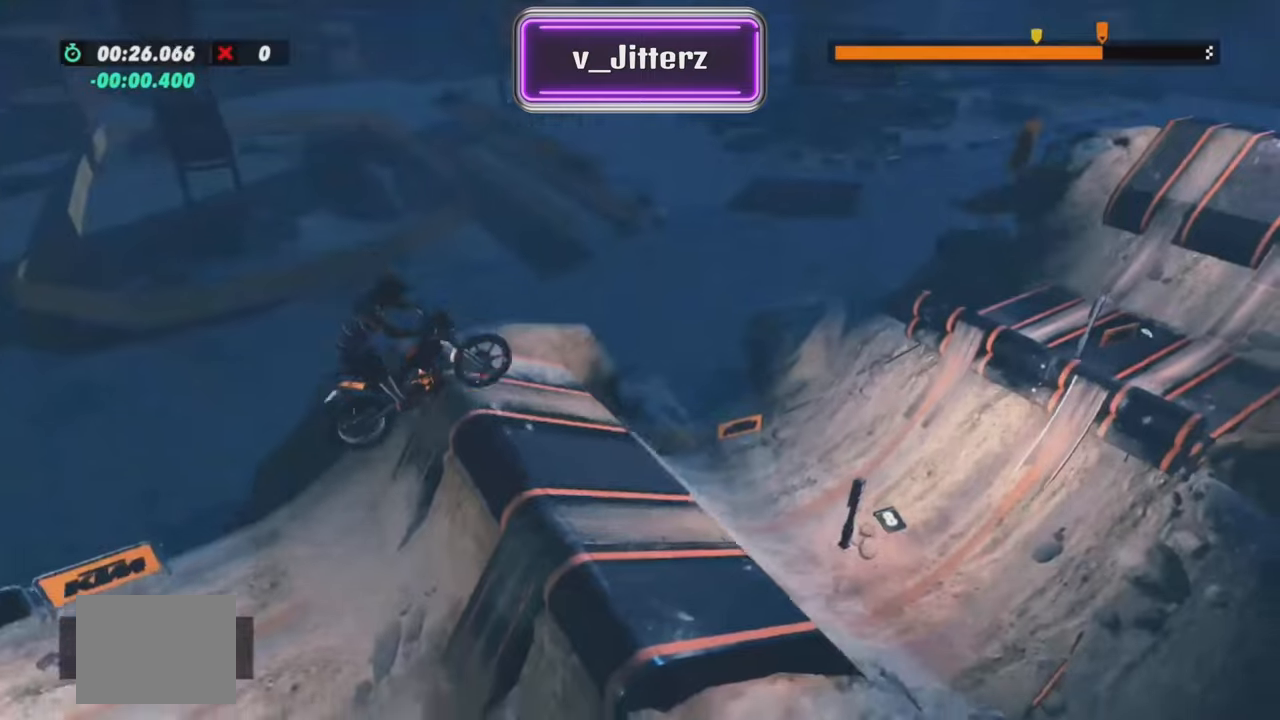
{"buttons": ["R2"], "left_stick": "center", "events": [[200, "left_stick", "left"], [467, "left_stick", "center"]]}
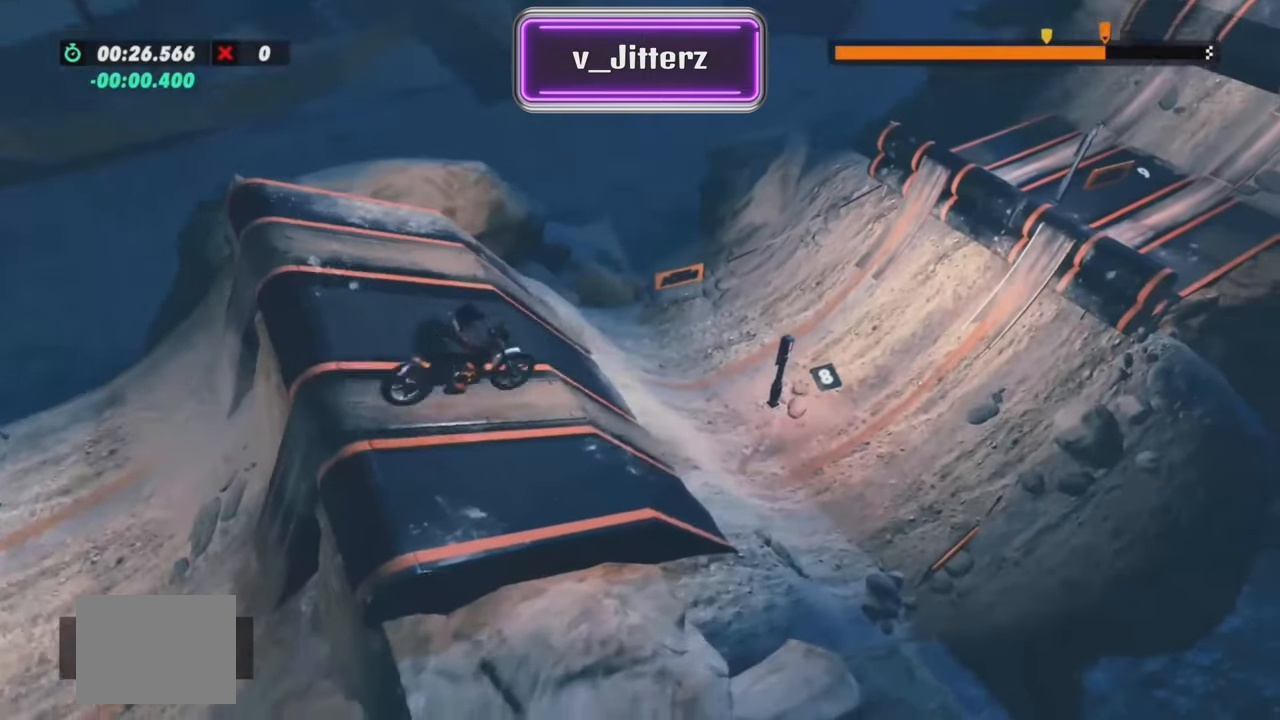
{"buttons": ["R2"], "left_stick": "left", "events": [[34, "left_stick", "left"]]}
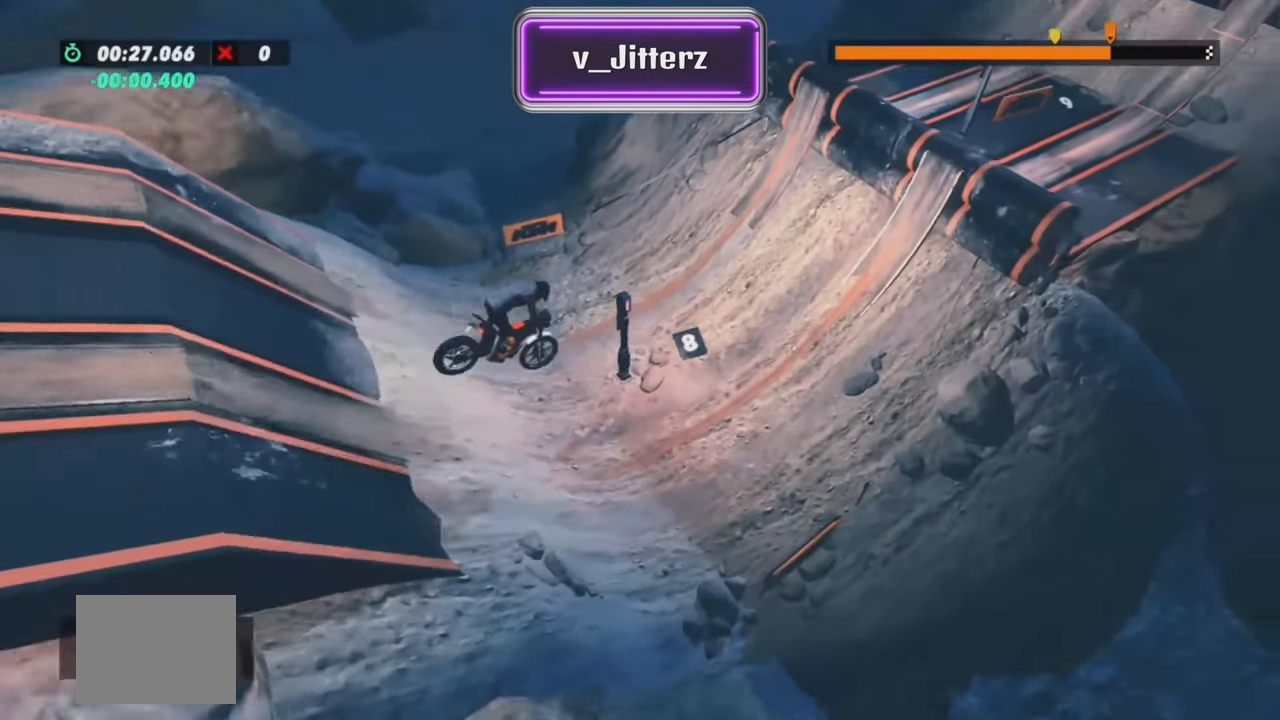
{"buttons": ["R2"], "left_stick": "center", "events": [[400, "left_stick", "right"], [467, "left_stick", "center"]]}
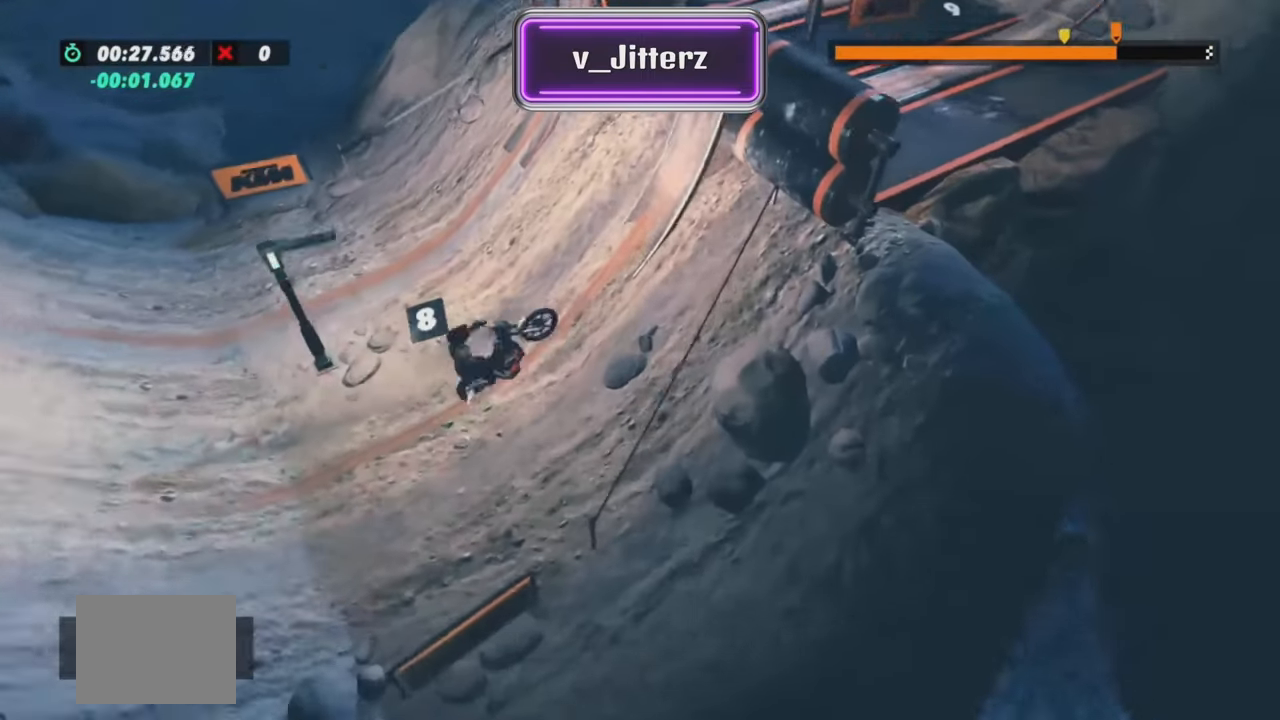
{"buttons": ["R2"], "left_stick": "center", "events": [[34, "left_stick", "left"], [234, "left_stick", "center"], [301, "left_stick", "right"], [401, "left_stick", "center"]]}
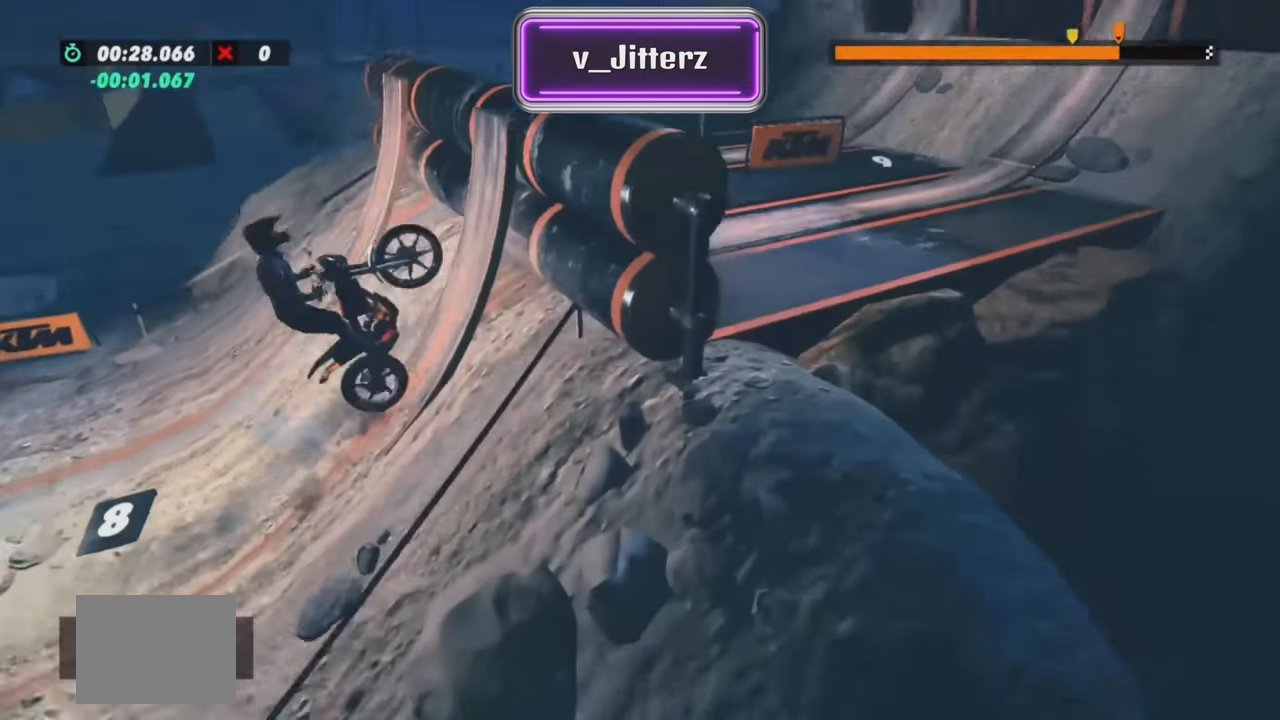
{"buttons": [], "left_stick": "right", "events": [[66, "left_stick", "right"], [100, "R2", "up"]]}
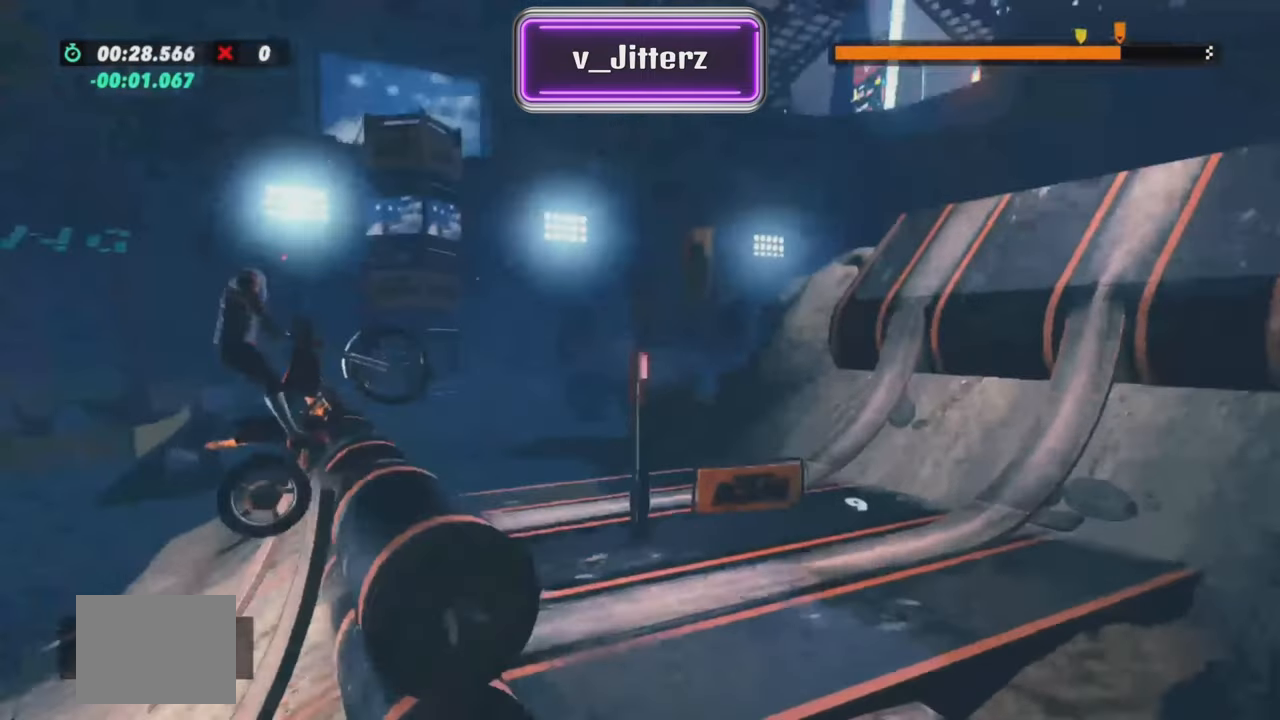
{"buttons": ["R2"], "left_stick": "left", "events": [[67, "R2", "down"], [167, "left_stick", "left"]]}